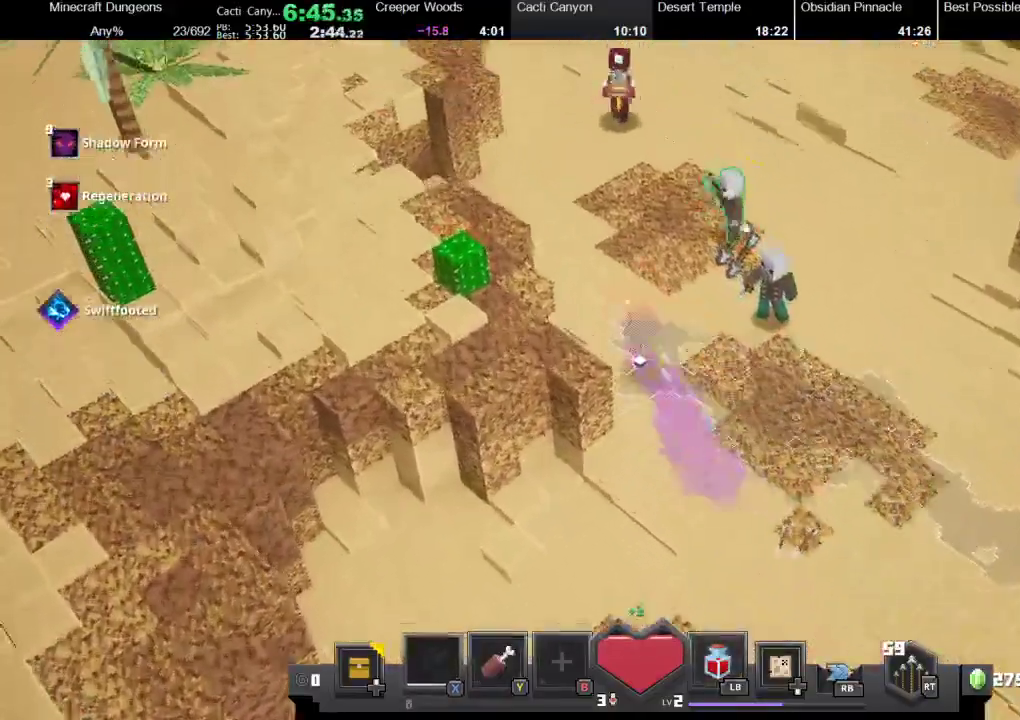
Gameplay with a controller (Xbox layout); each line is a JSON object with the inputs held at the frame after it. "events" lists button and stick changes between this image and that frame as [ms after this image, input, new state], when the widget could be followed in between. Not read: X.
{"buttons": [], "left_stick": "up-left", "right_stick": "center", "events": []}
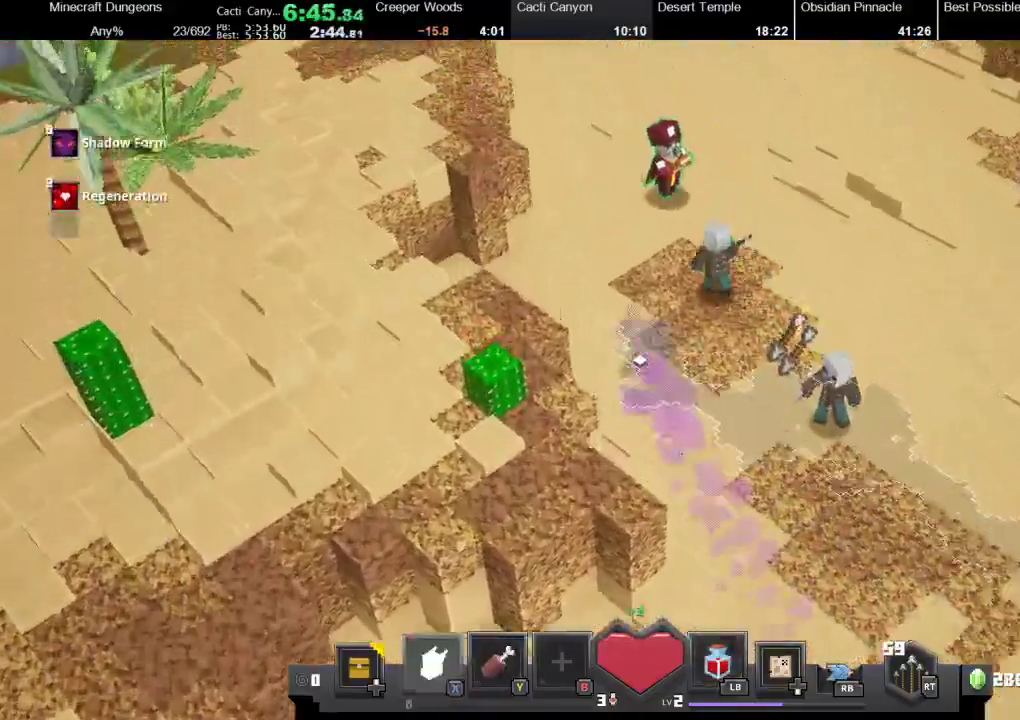
{"buttons": ["R1"], "left_stick": "up-left", "right_stick": "center", "events": [[467, "R1", "down"]]}
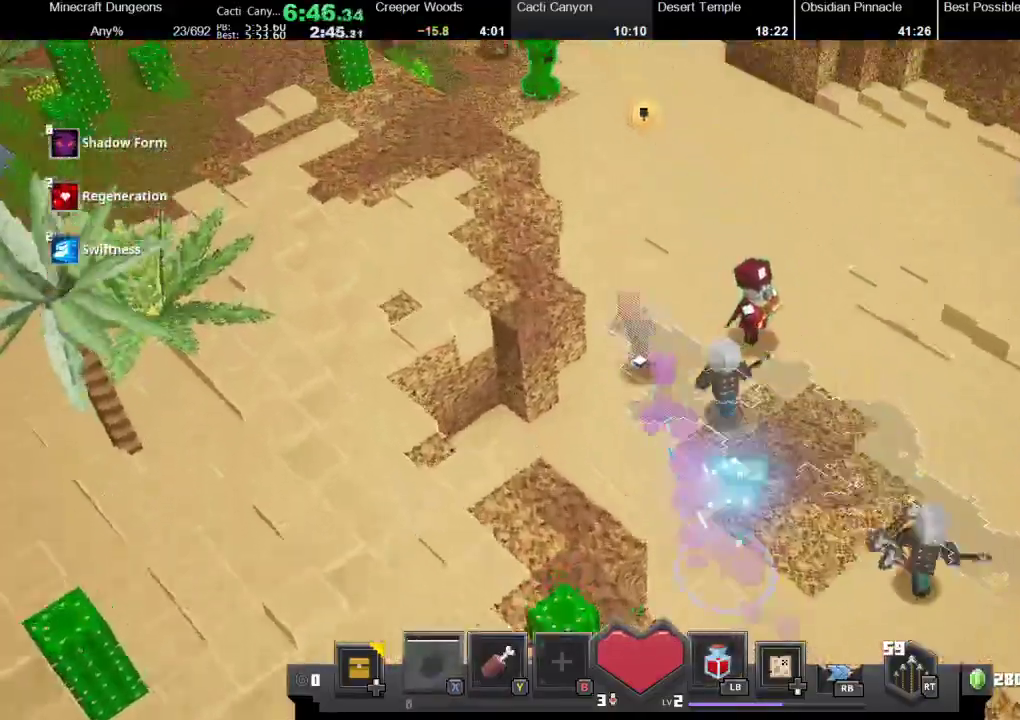
{"buttons": [], "left_stick": "up-left", "right_stick": "center", "events": [[100, "R1", "up"]]}
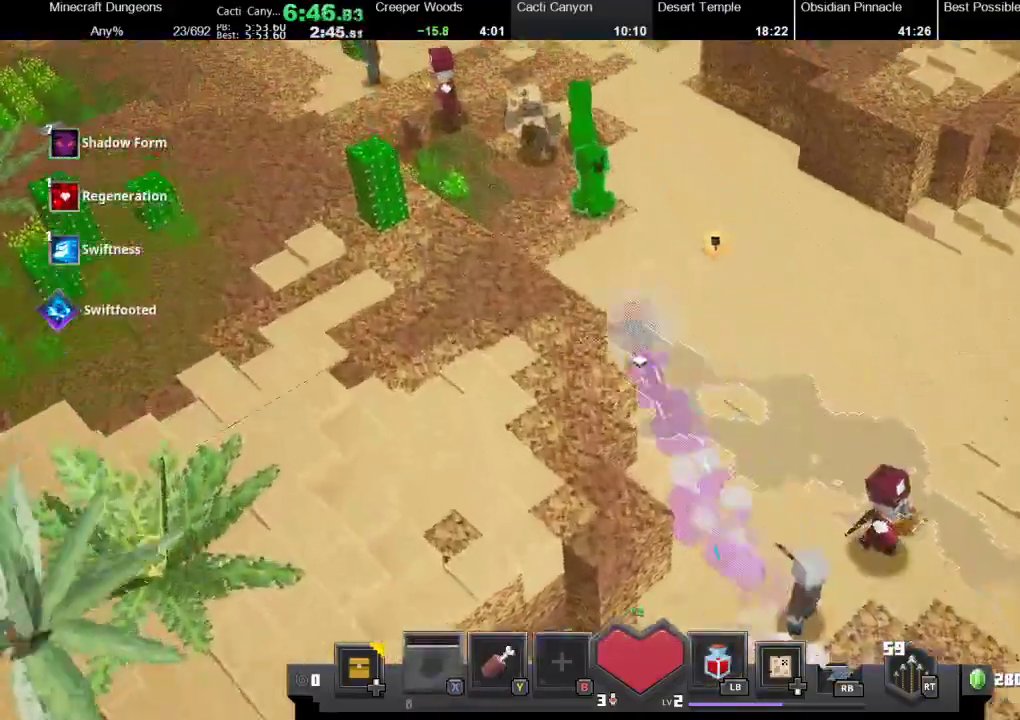
{"buttons": [], "left_stick": "up-left", "right_stick": "center", "events": []}
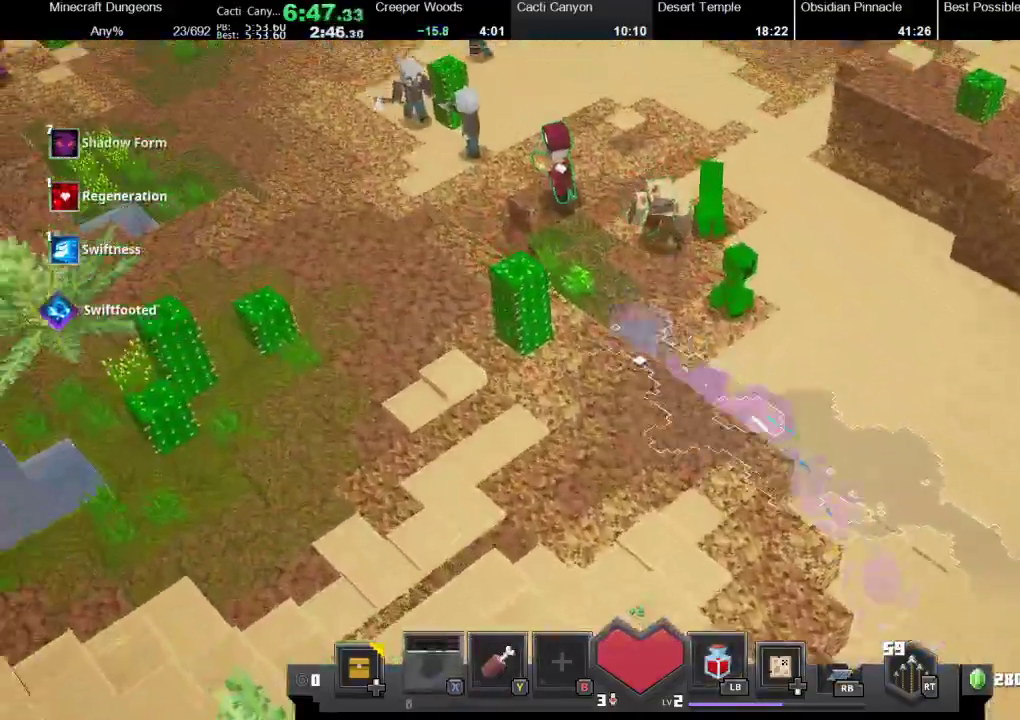
{"buttons": [], "left_stick": "up-left", "right_stick": "center"}
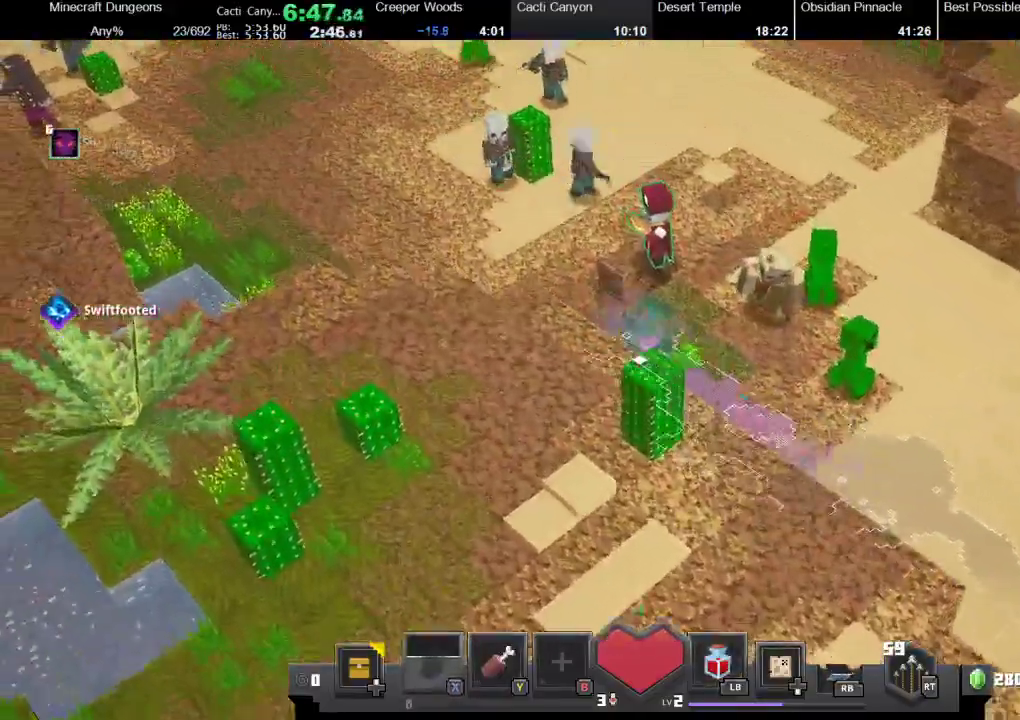
{"buttons": ["R1"], "left_stick": "up-left", "right_stick": "center", "events": [[33, "R1", "down"], [167, "R1", "up"], [233, "R1", "down"], [333, "R1", "up"], [433, "R1", "down"]]}
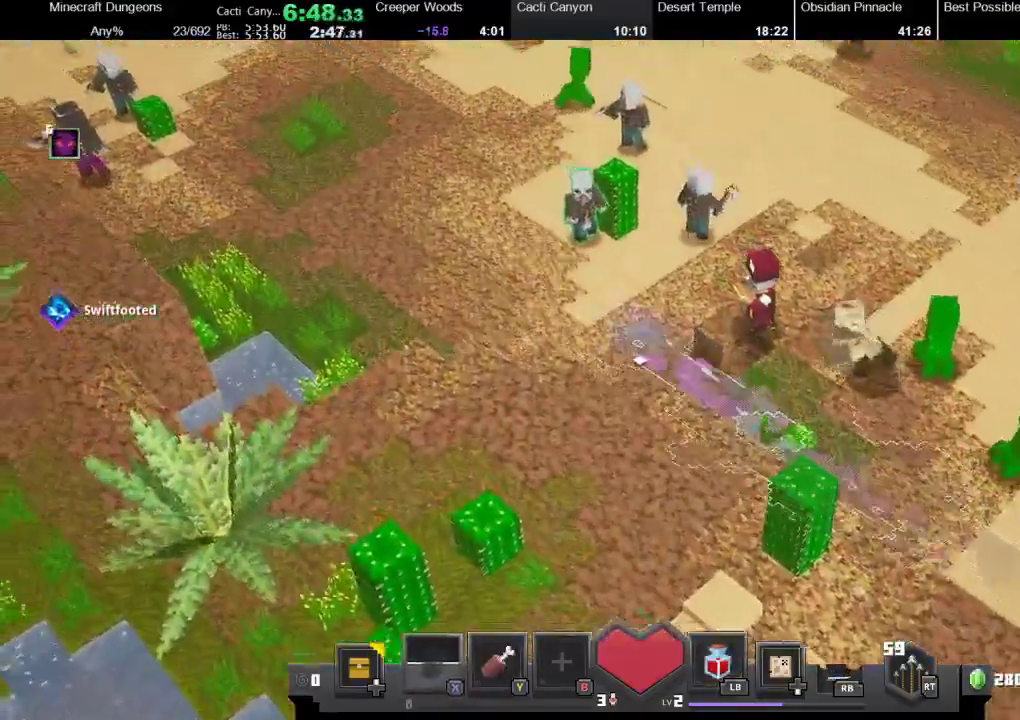
{"buttons": ["R1"], "left_stick": "up-left", "right_stick": "center", "events": [[33, "R1", "up"], [133, "R1", "down"], [233, "R1", "up"], [333, "R1", "down"], [467, "R1", "up"], [500, "R1", "down"]]}
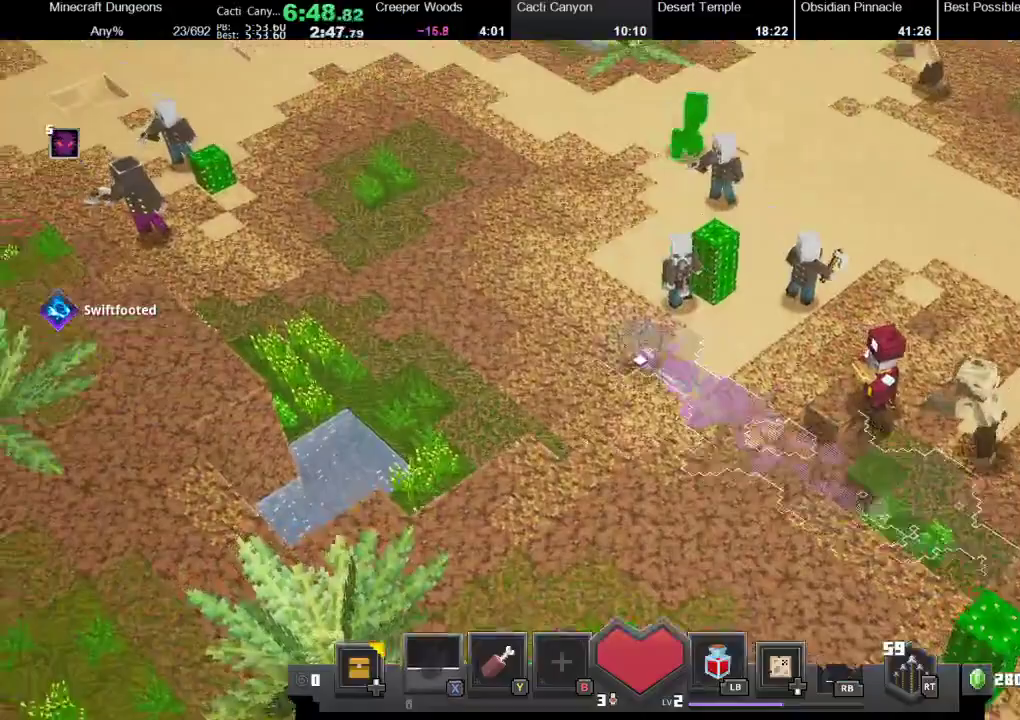
{"buttons": [], "left_stick": "up-left", "right_stick": "center", "events": [[133, "R1", "up"], [200, "R1", "down"], [300, "R1", "up"], [400, "R1", "down"], [500, "R1", "up"]]}
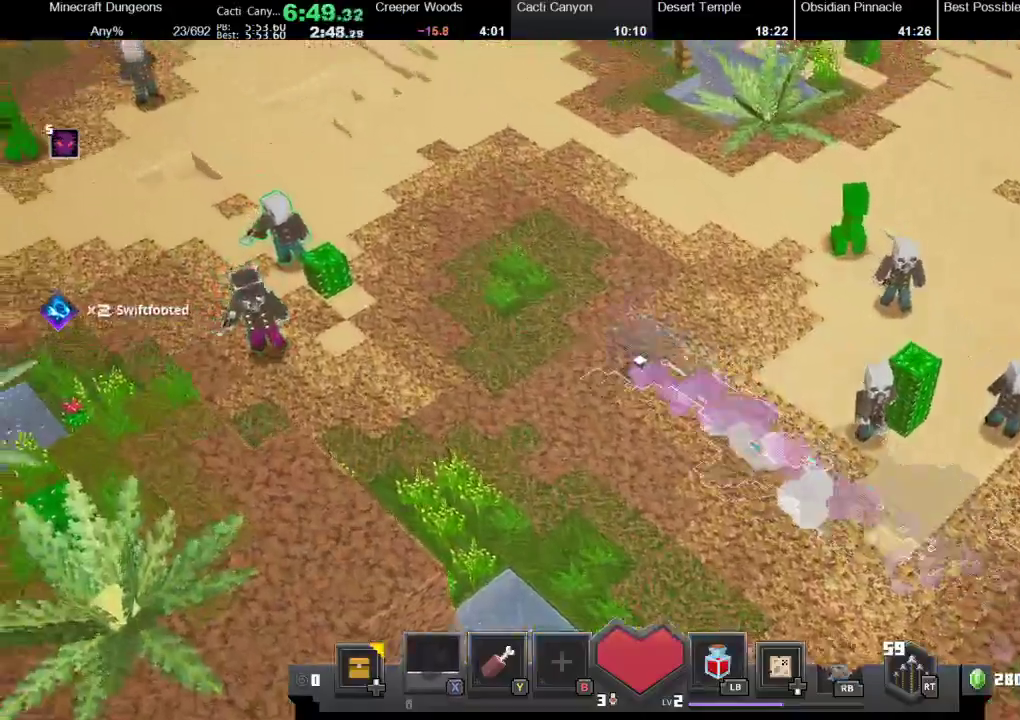
{"buttons": ["R1"], "left_stick": "up-left", "right_stick": "center", "events": [[100, "R1", "down"], [200, "R1", "up"], [300, "R1", "down"], [400, "R1", "up"], [500, "R1", "down"]]}
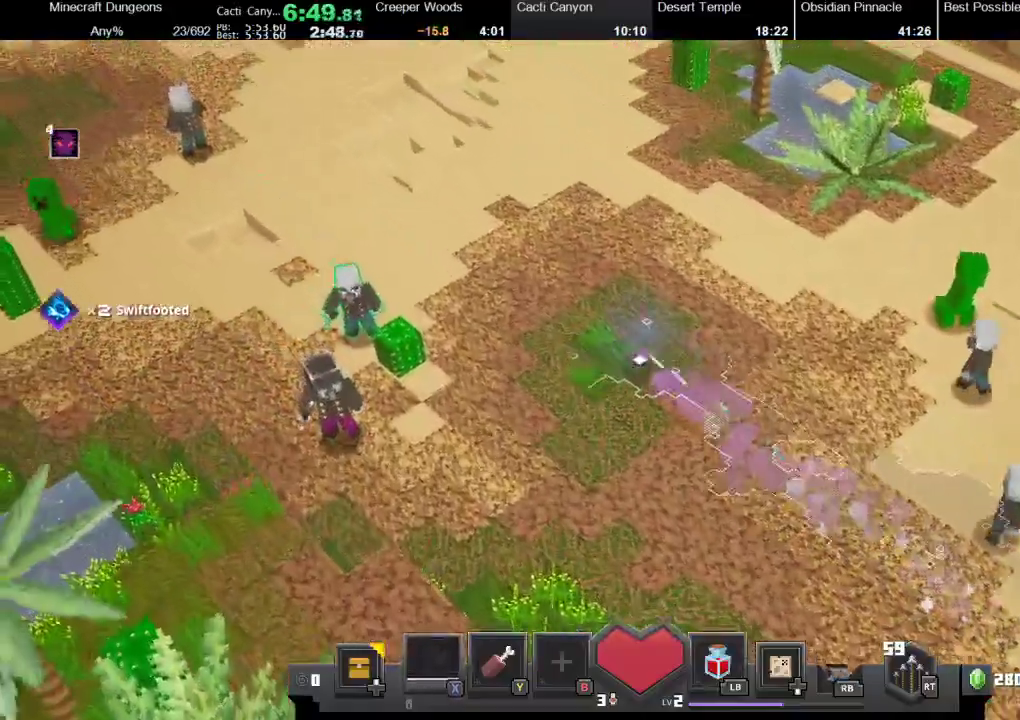
{"buttons": [], "left_stick": "up-left", "right_stick": "center", "events": [[67, "R1", "up"], [167, "R1", "down"], [333, "R1", "up"], [400, "R1", "down"], [500, "R1", "up"]]}
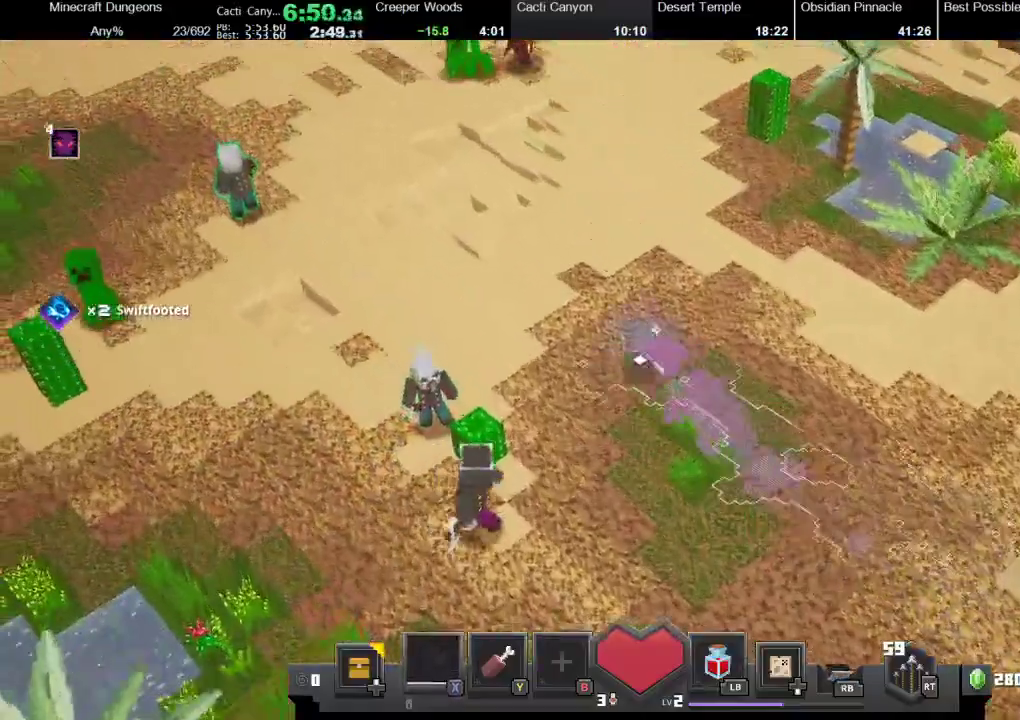
{"buttons": ["R1"], "left_stick": "up-left", "right_stick": "center", "events": [[67, "R1", "down"], [200, "R1", "up"], [267, "R1", "down"], [367, "R1", "up"], [500, "R1", "down"]]}
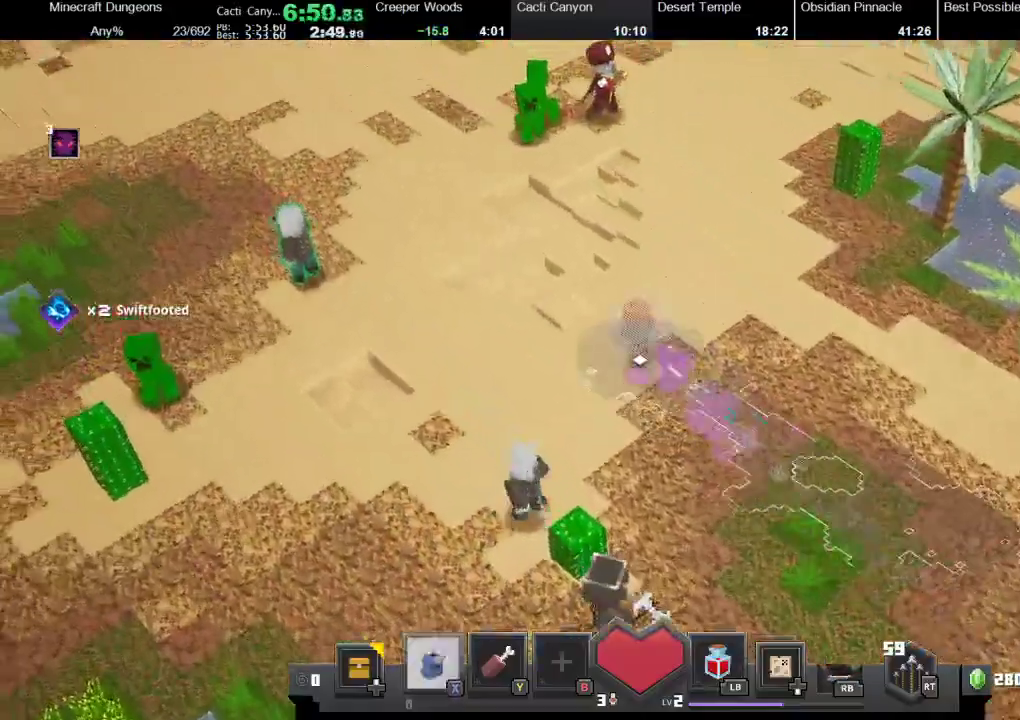
{"buttons": [], "left_stick": "up-left", "right_stick": "center", "events": [[100, "R1", "up"], [200, "R1", "down"], [300, "R1", "up"], [367, "R1", "down"], [500, "R1", "up"]]}
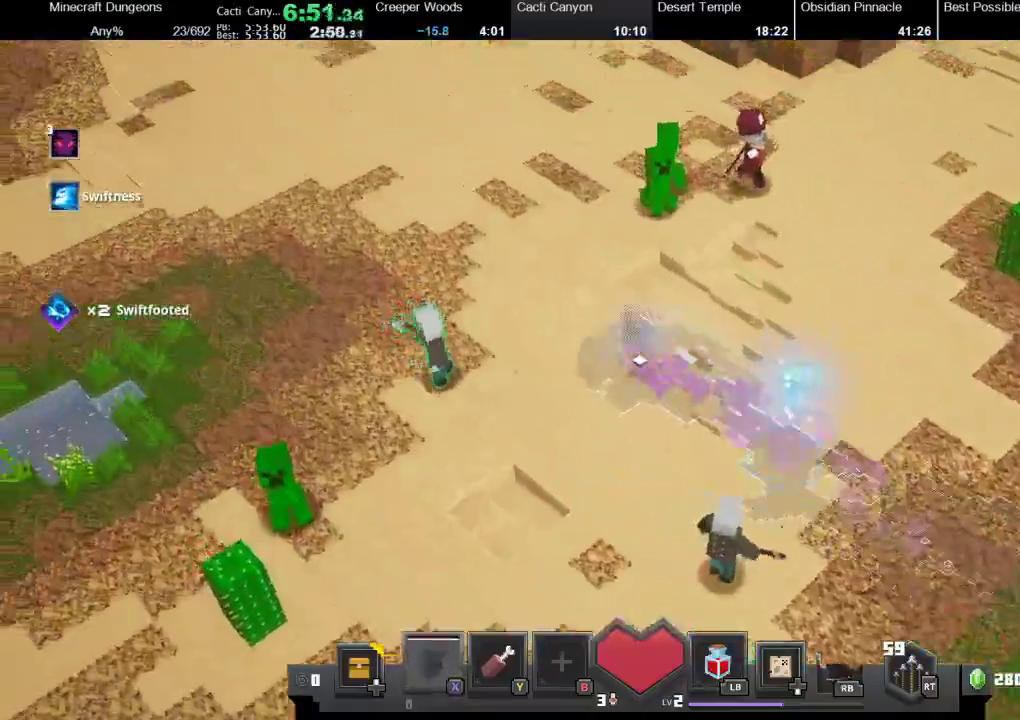
{"buttons": ["R1"], "left_stick": "up-left", "right_stick": "center", "events": [[133, "R1", "down"], [300, "R1", "up"], [467, "R1", "down"]]}
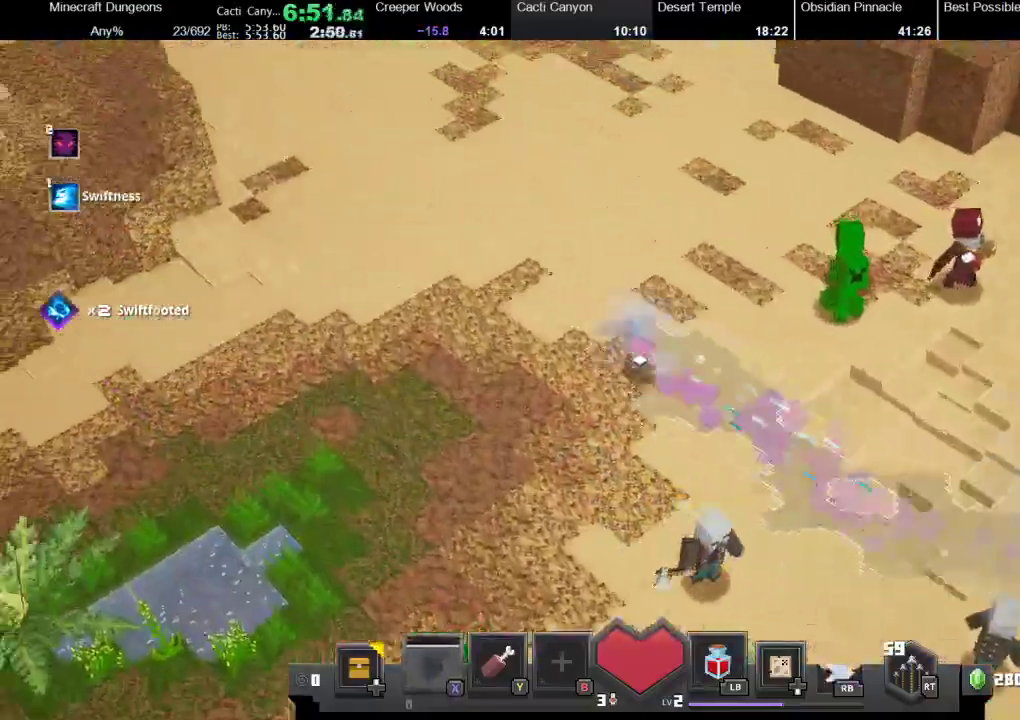
{"buttons": [], "left_stick": "up-left", "right_stick": "center", "events": [[100, "R1", "up"], [167, "R1", "down"], [267, "R1", "up"], [333, "R1", "down"], [467, "R1", "up"]]}
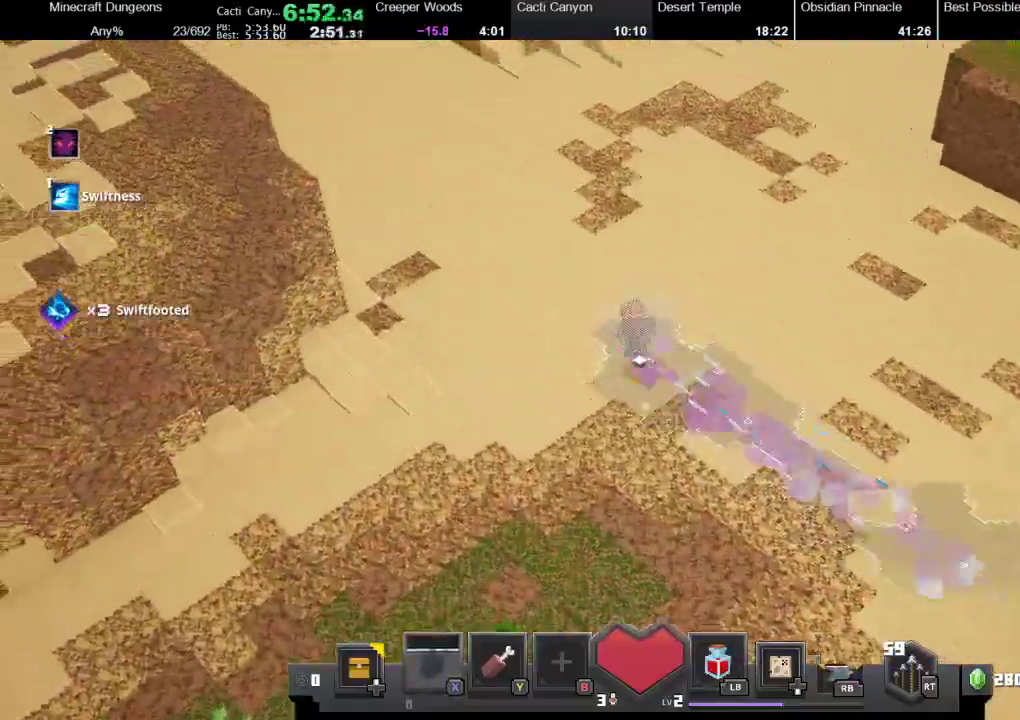
{"buttons": ["R1"], "left_stick": "up-left", "right_stick": "center", "events": [[33, "R1", "down"], [200, "R1", "up"], [267, "R1", "down"], [400, "R1", "up"], [500, "R1", "down"]]}
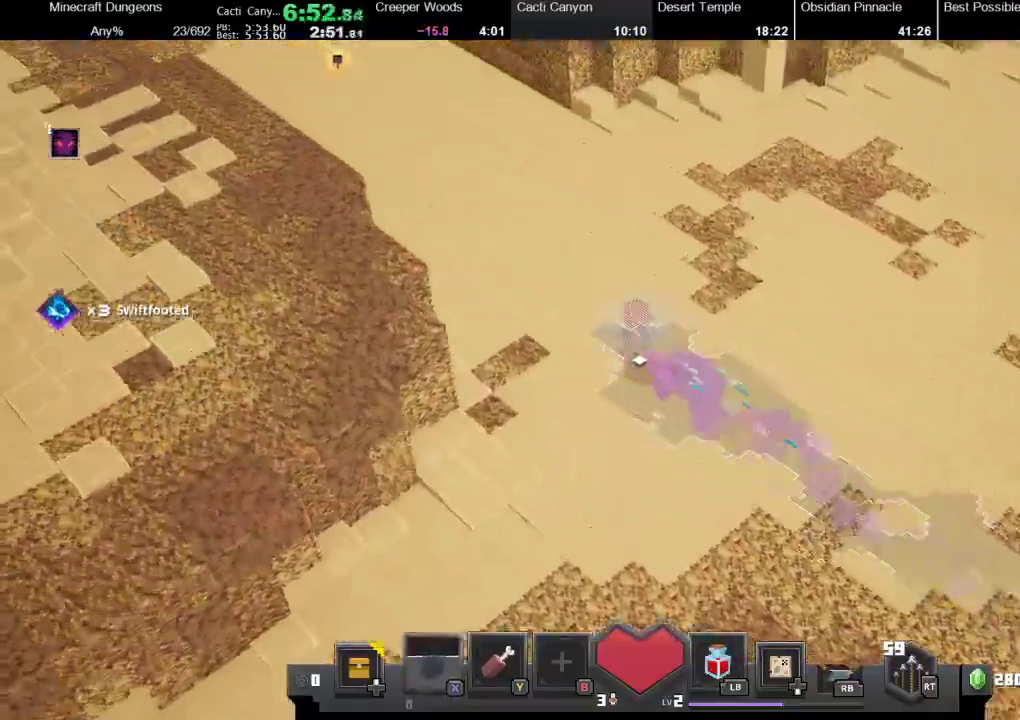
{"buttons": ["R1"], "left_stick": "up-left", "right_stick": "center", "events": [[133, "R1", "up"], [267, "R1", "down"], [367, "R1", "up"], [433, "R1", "down"]]}
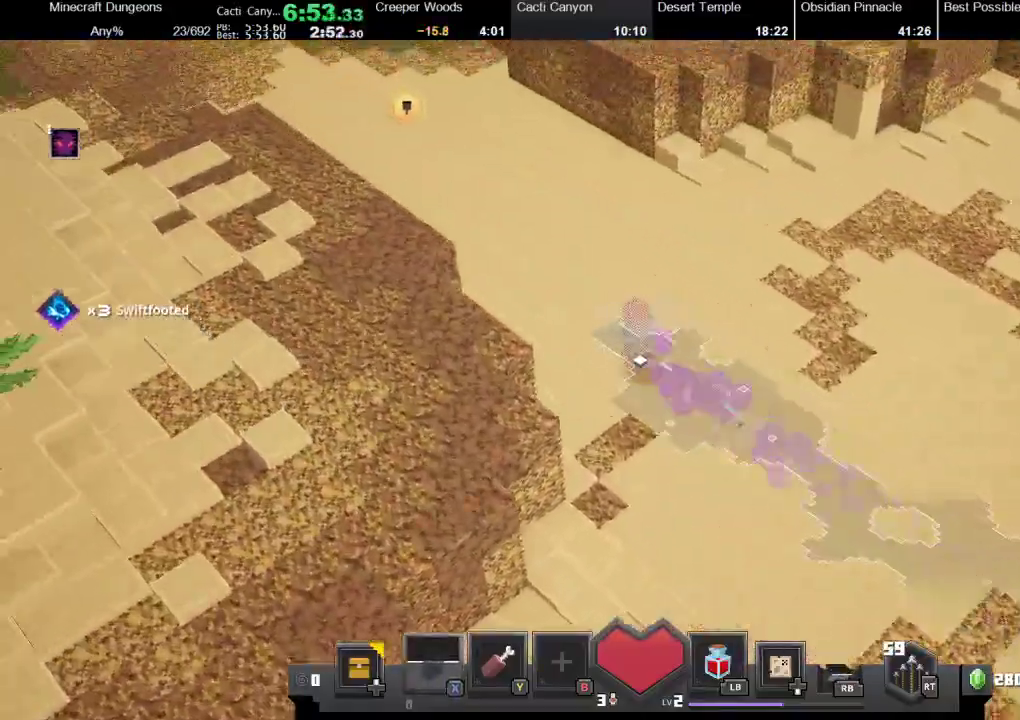
{"buttons": [], "left_stick": "up-left", "right_stick": "center", "events": [[67, "R1", "up"], [167, "R1", "down"], [267, "R1", "up"], [367, "R1", "down"], [500, "R1", "up"]]}
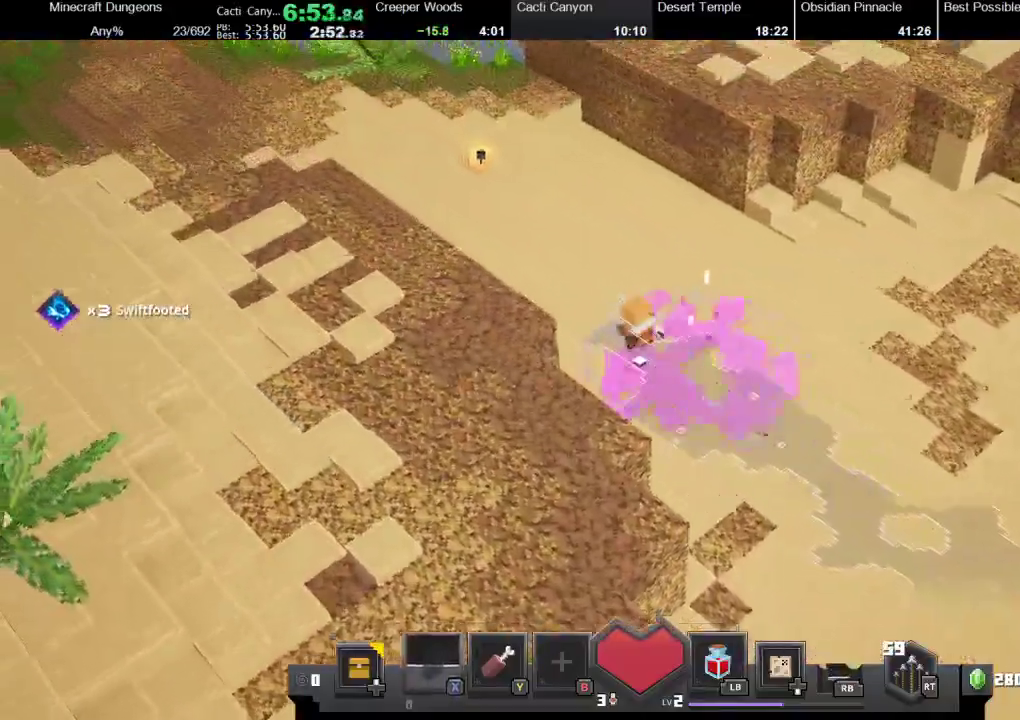
{"buttons": ["R1"], "left_stick": "up-left", "right_stick": "center", "events": [[100, "R1", "down"], [200, "R1", "up"], [267, "R1", "down"], [400, "R1", "up"], [467, "R1", "down"]]}
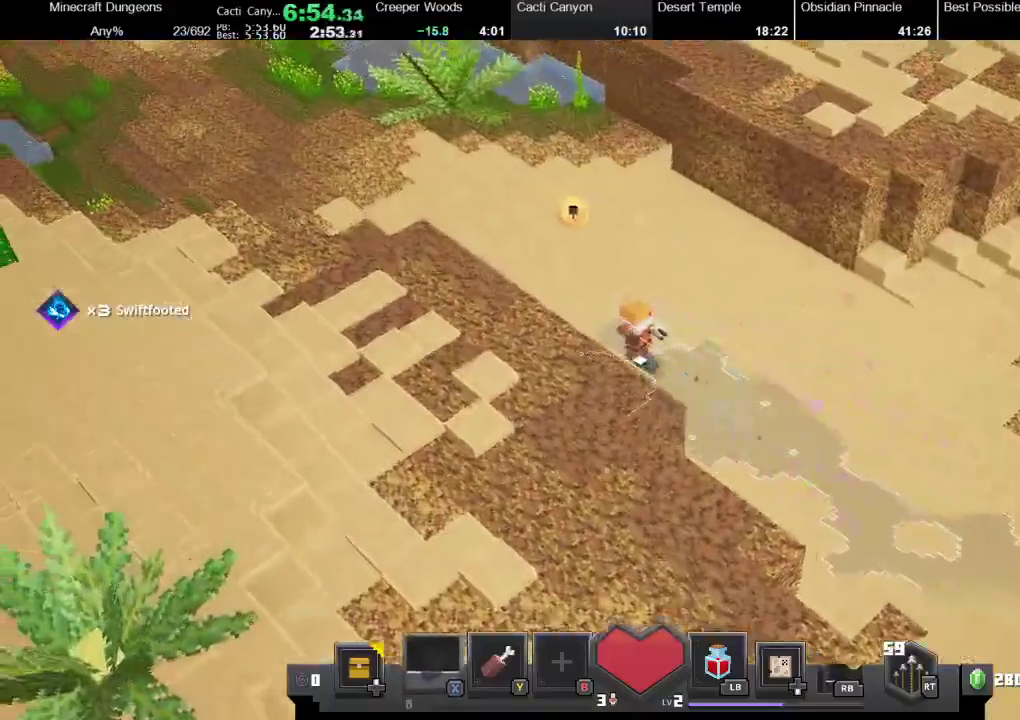
{"buttons": ["R1"], "left_stick": "up-left", "right_stick": "center", "events": [[133, "R1", "up"], [200, "R1", "down"], [333, "R1", "up"], [400, "R1", "down"]]}
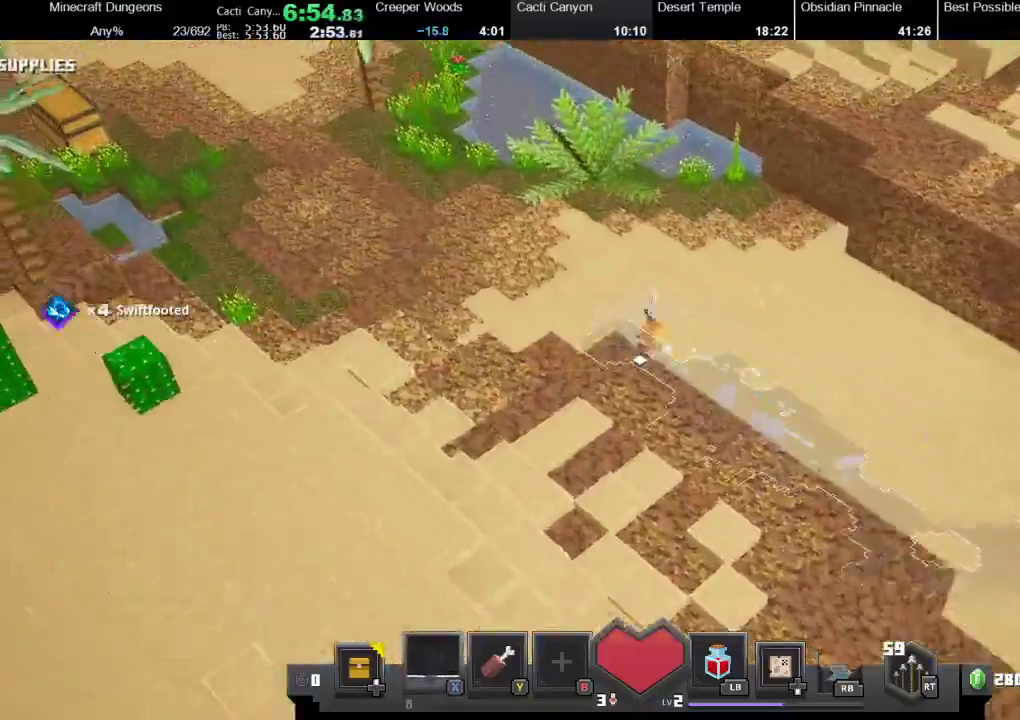
{"buttons": [], "left_stick": "up-left", "right_stick": "center", "events": [[67, "R1", "up"], [133, "R1", "down"], [300, "R1", "up"]]}
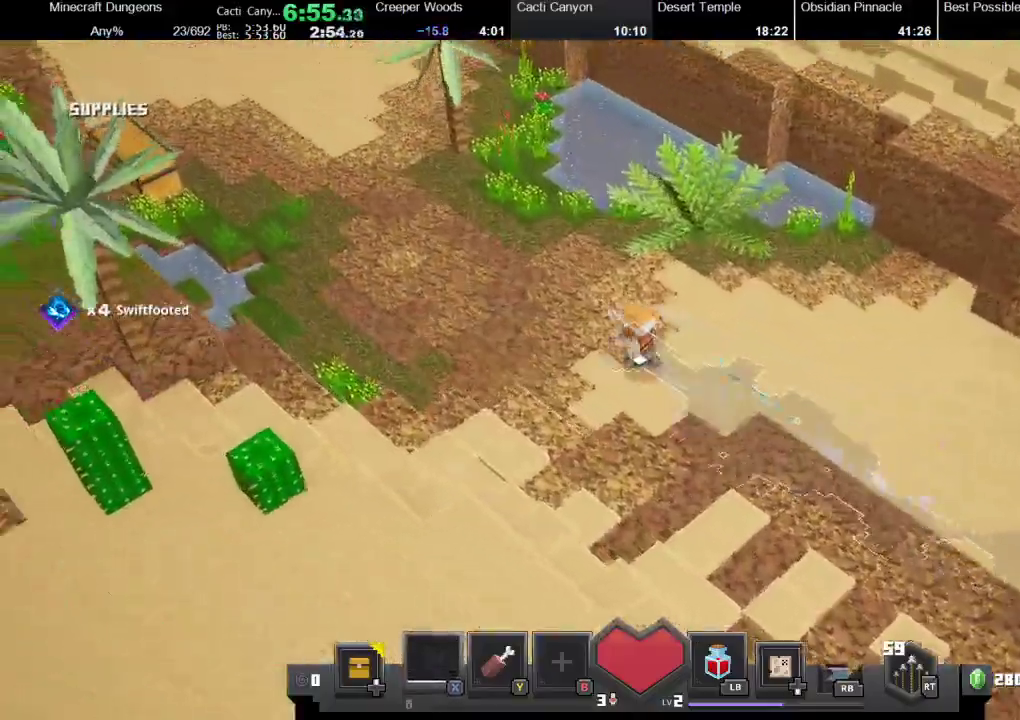
{"buttons": ["R1"], "left_stick": "up-left", "right_stick": "center", "events": [[67, "R1", "down"], [167, "R1", "up"], [233, "R1", "down"], [367, "R1", "up"], [433, "R1", "down"]]}
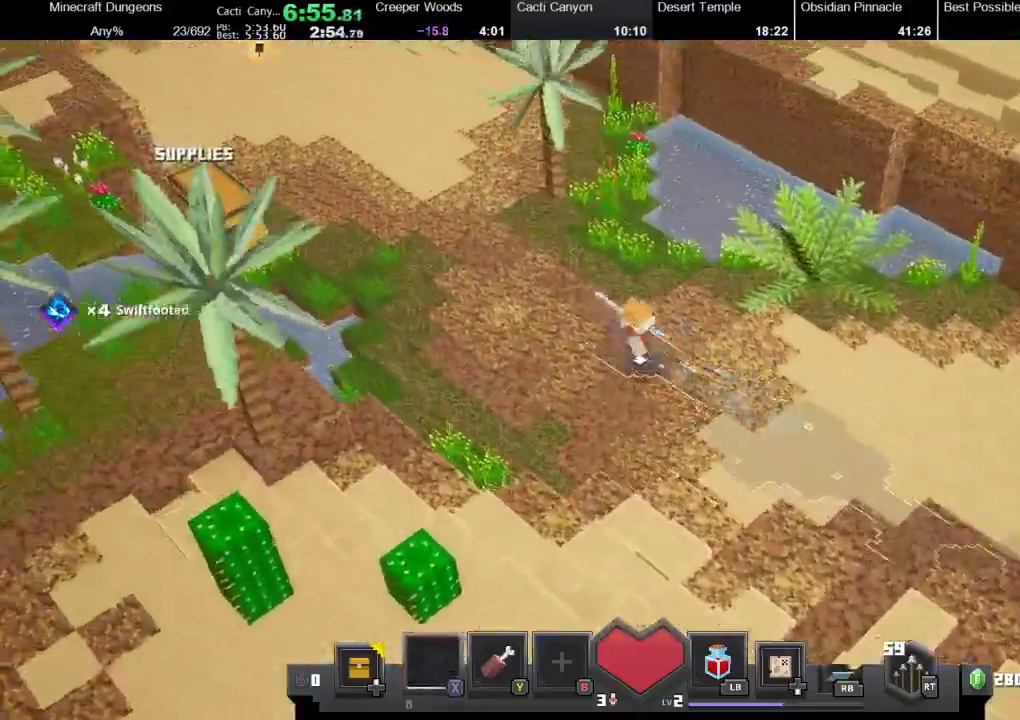
{"buttons": [], "left_stick": "up-left", "right_stick": "center", "events": [[67, "R1", "up"], [133, "R1", "down"], [300, "R1", "up"], [333, "R1", "down"], [433, "R1", "up"]]}
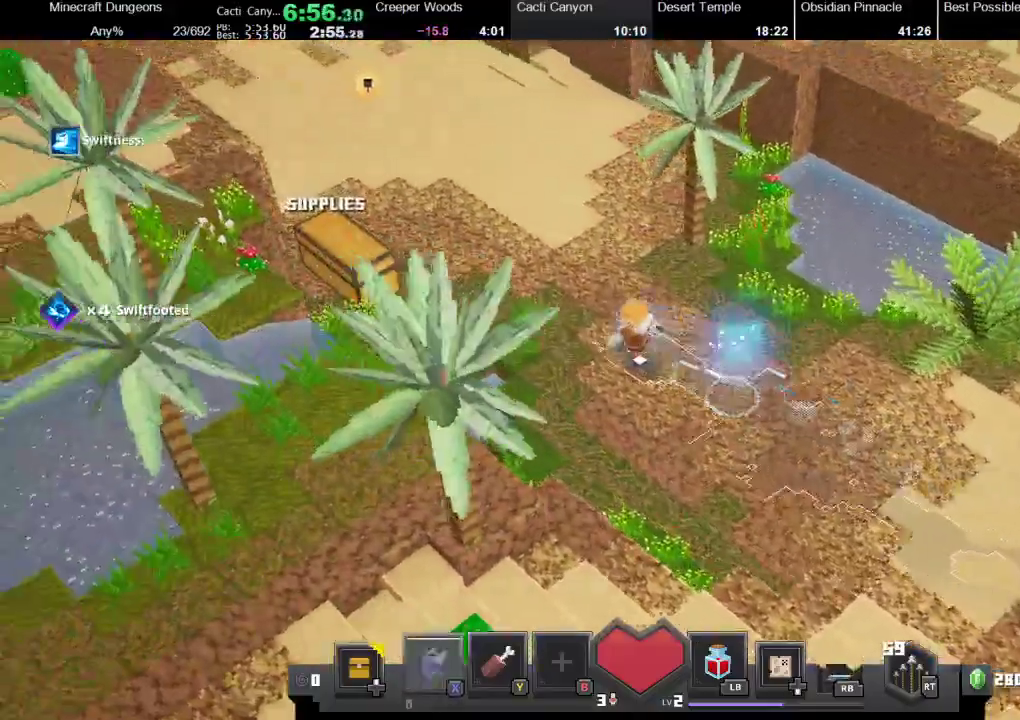
{"buttons": [], "left_stick": "up-left", "right_stick": "center", "events": [[33, "R1", "down"], [167, "R1", "up"]]}
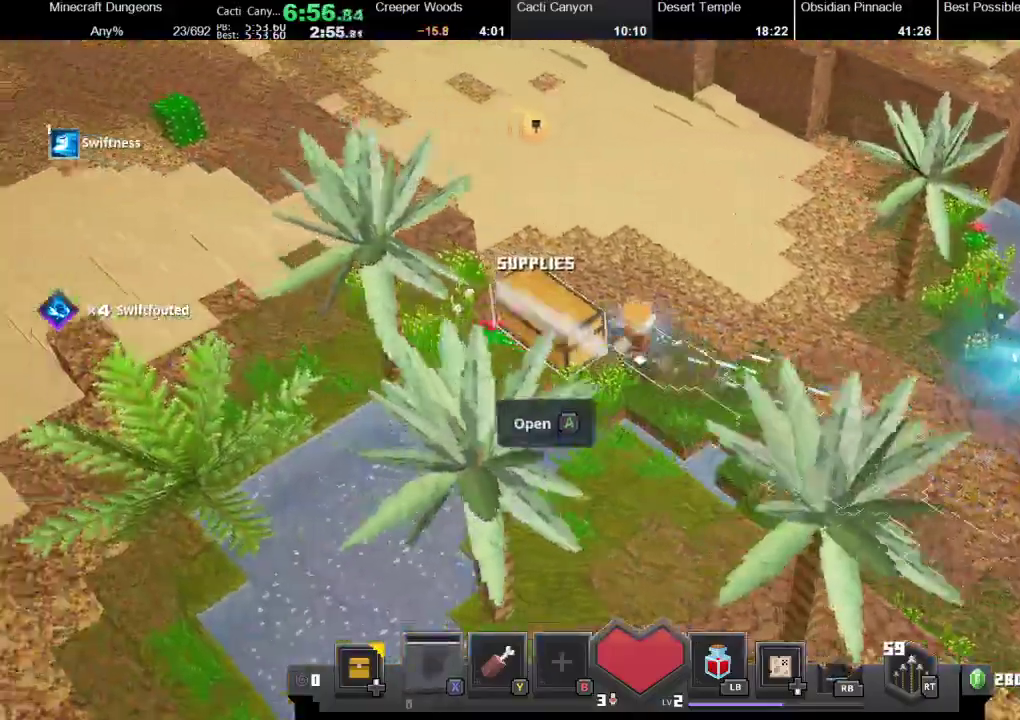
{"buttons": [], "left_stick": "up", "right_stick": "center", "events": [[67, "A", "down"], [167, "A", "up"], [167, "left_stick", "up"], [300, "A", "down"], [433, "A", "up"]]}
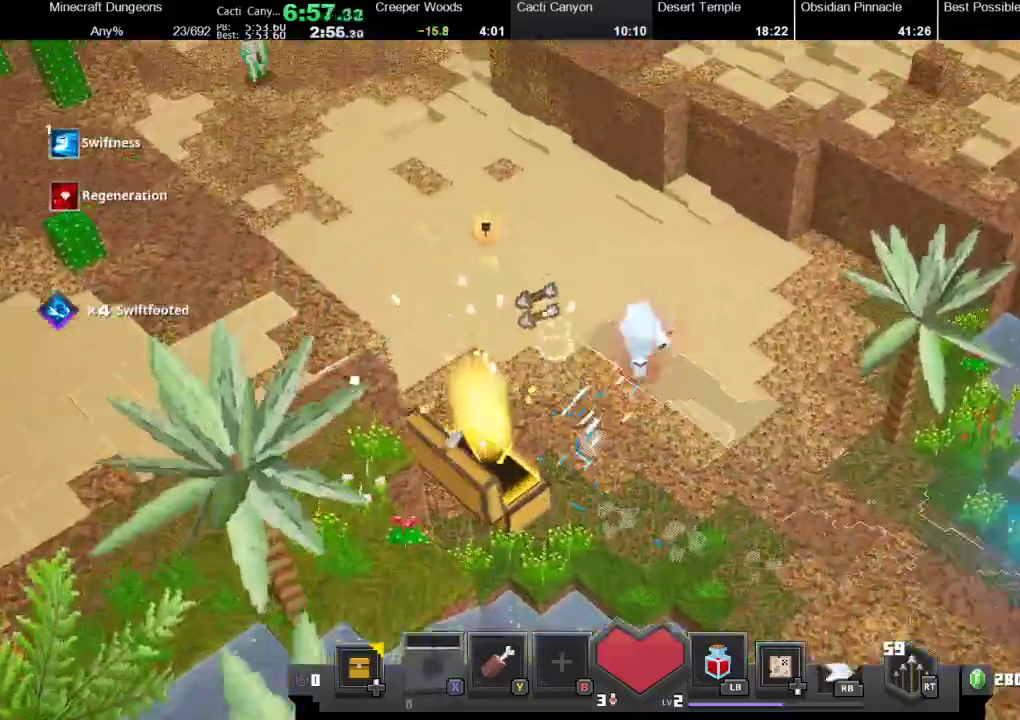
{"buttons": [], "left_stick": "up-left", "right_stick": "center", "events": [[133, "left_stick", "up-left"], [267, "A", "down"], [367, "A", "up"]]}
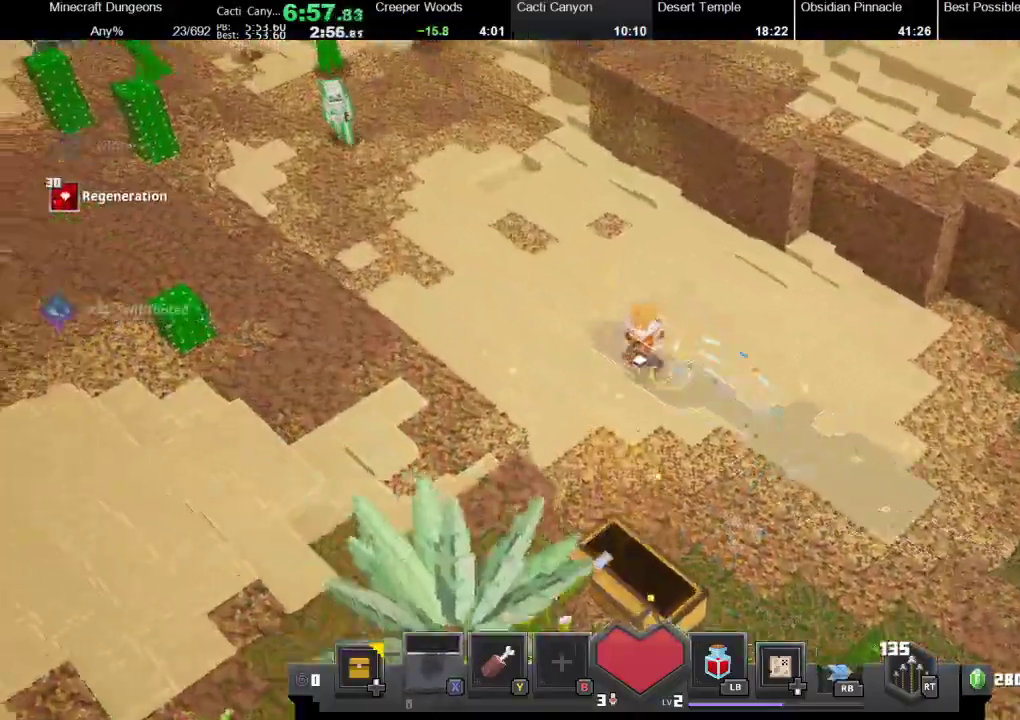
{"buttons": [], "left_stick": "up-left", "right_stick": "center", "events": []}
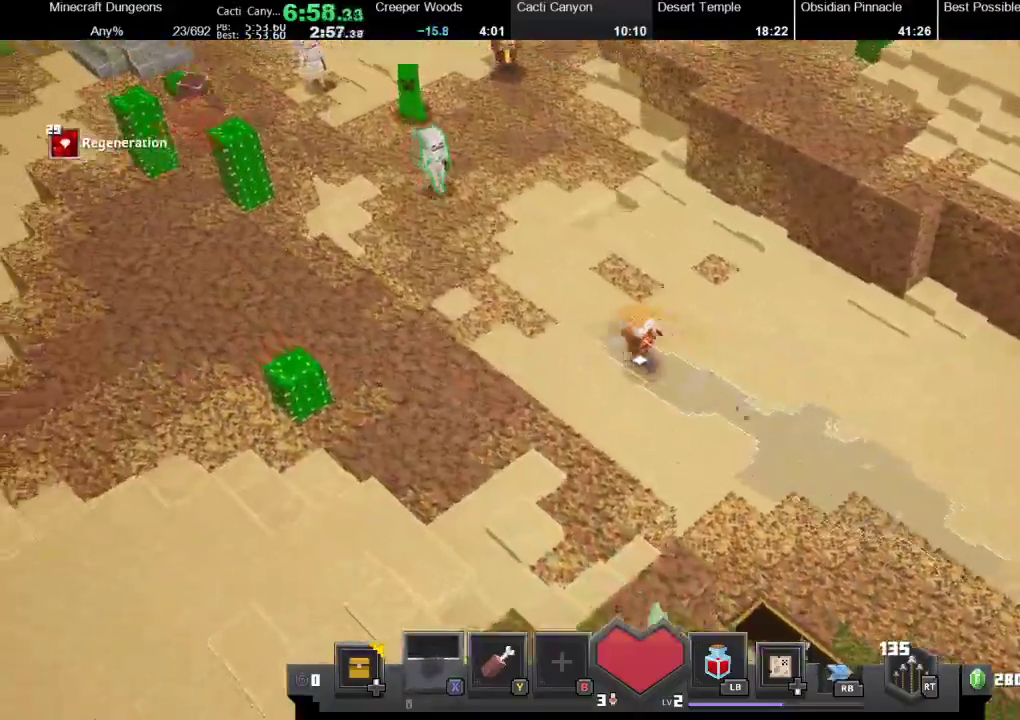
{"buttons": [], "left_stick": "up-left", "right_stick": "center", "events": [[200, "Y", "down"], [300, "Y", "up"]]}
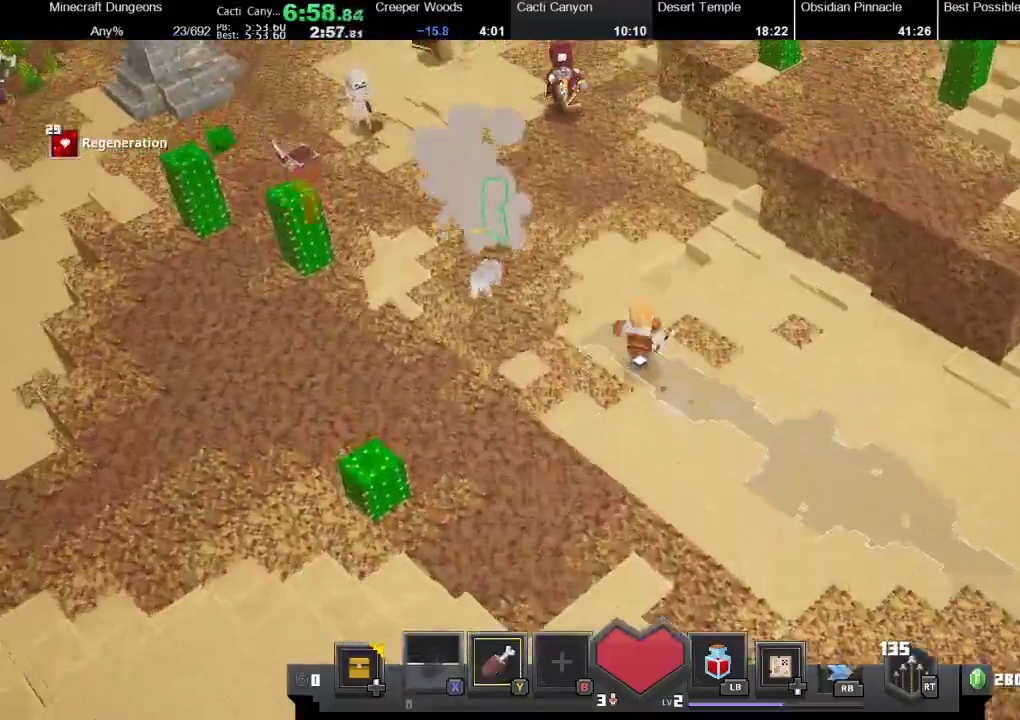
{"buttons": [], "left_stick": "up", "right_stick": "center", "events": [[33, "left_stick", "up"]]}
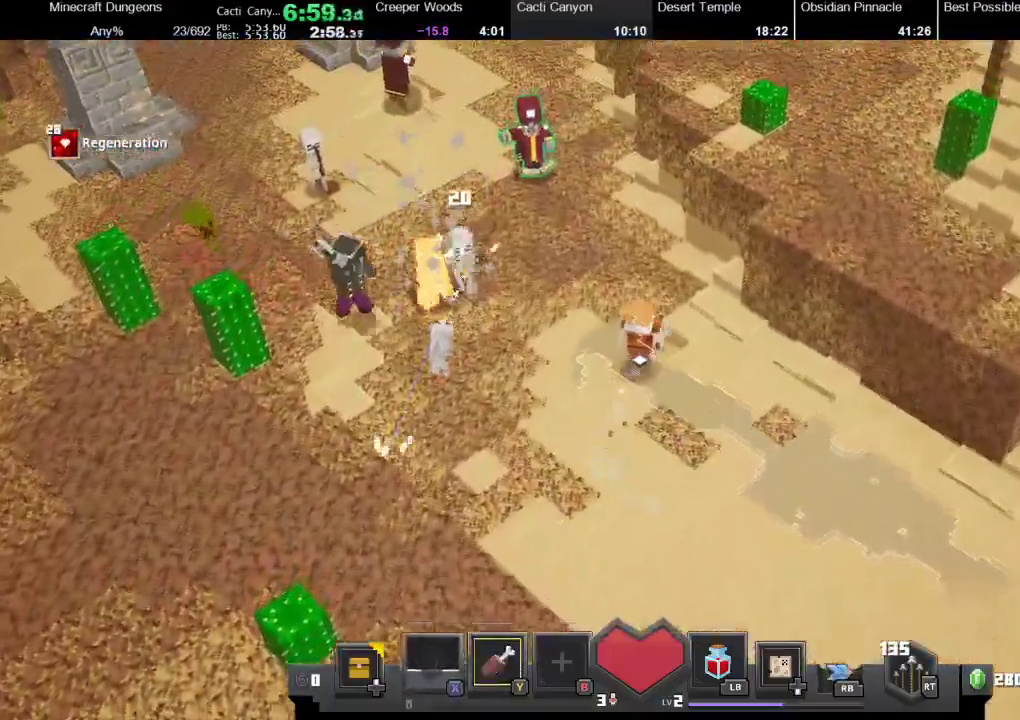
{"buttons": [], "left_stick": "up", "right_stick": "center", "events": []}